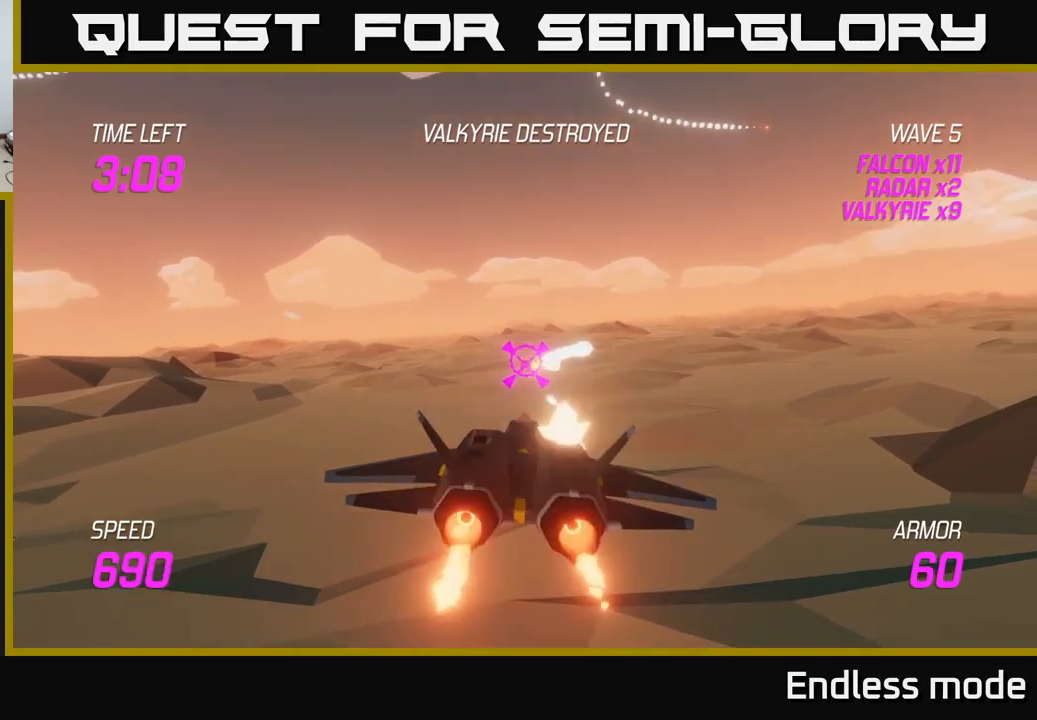
Gameplay with a controller (Xbox layout); each line is a JSON object with the inputs held at the frame after it. "events" lists button and stick changes between this image and that frame as [ms after this image, input, new state], when the widget could be followed in between.
{"buttons": [], "left_stick": "right", "right_stick": "center", "events": [[16, "R2", "up"], [83, "left_stick", "right"], [116, "R2", "down"], [216, "R2", "up"], [300, "R2", "down"], [400, "R2", "up"], [466, "L2", "up"]]}
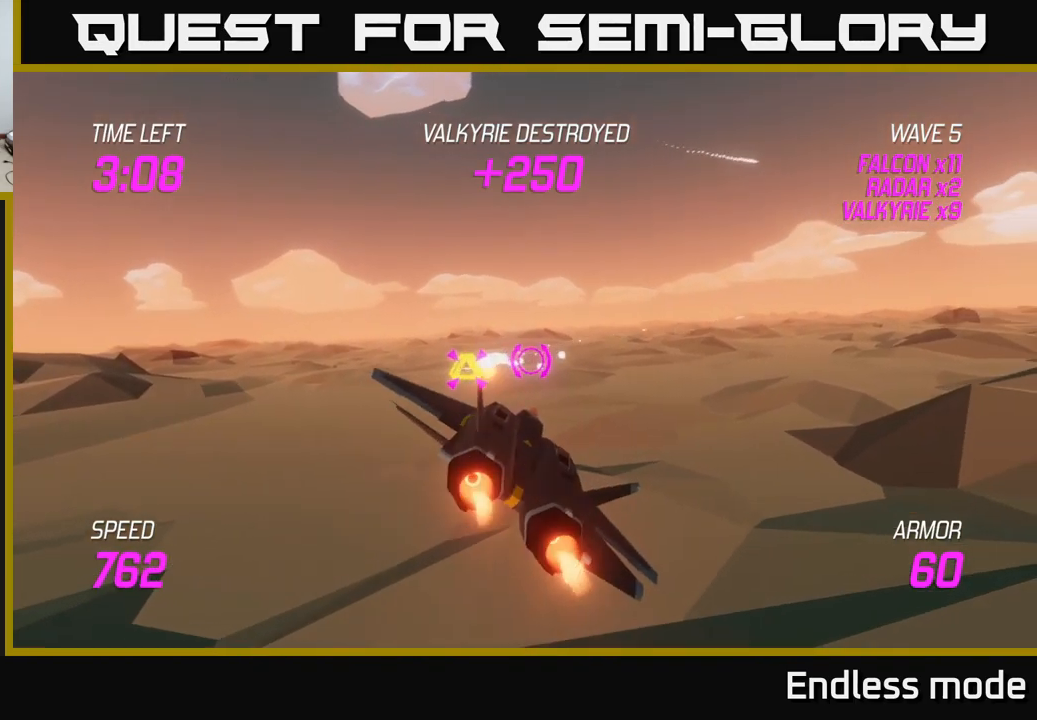
{"buttons": [], "left_stick": "up", "right_stick": "center", "events": [[33, "left_stick", "up-right"], [250, "L2", "down"], [433, "L2", "up"], [433, "left_stick", "up"]]}
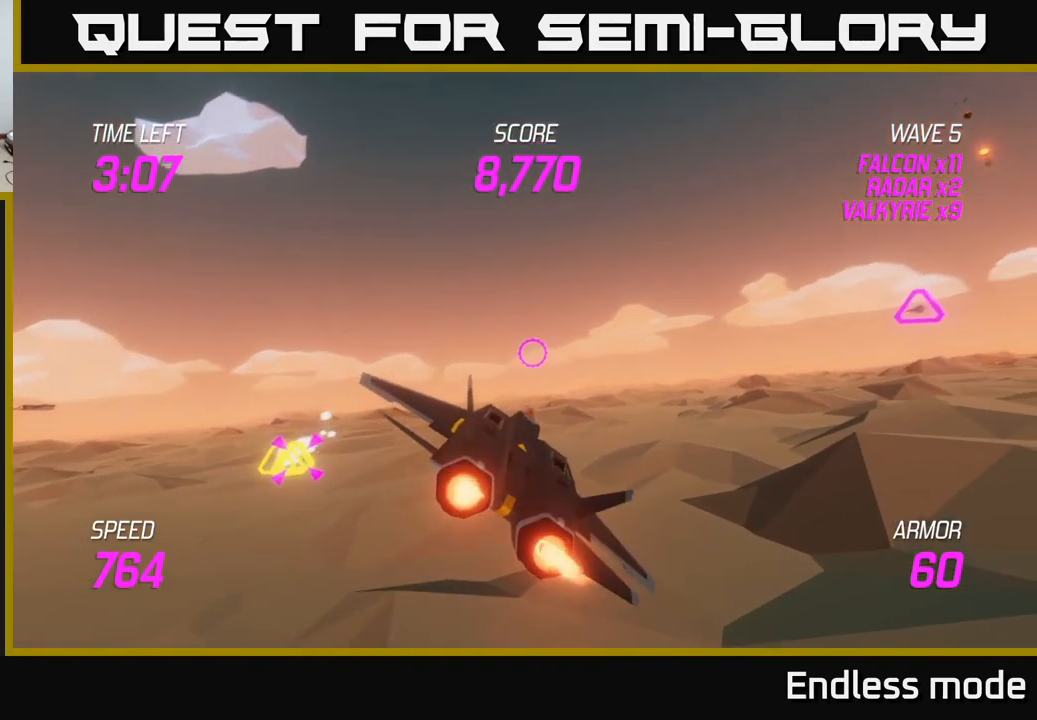
{"buttons": ["L2"], "left_stick": "down-left", "right_stick": "center", "events": [[50, "L2", "down"], [66, "left_stick", "left"], [183, "L2", "up"], [250, "L2", "down"], [500, "left_stick", "down-left"]]}
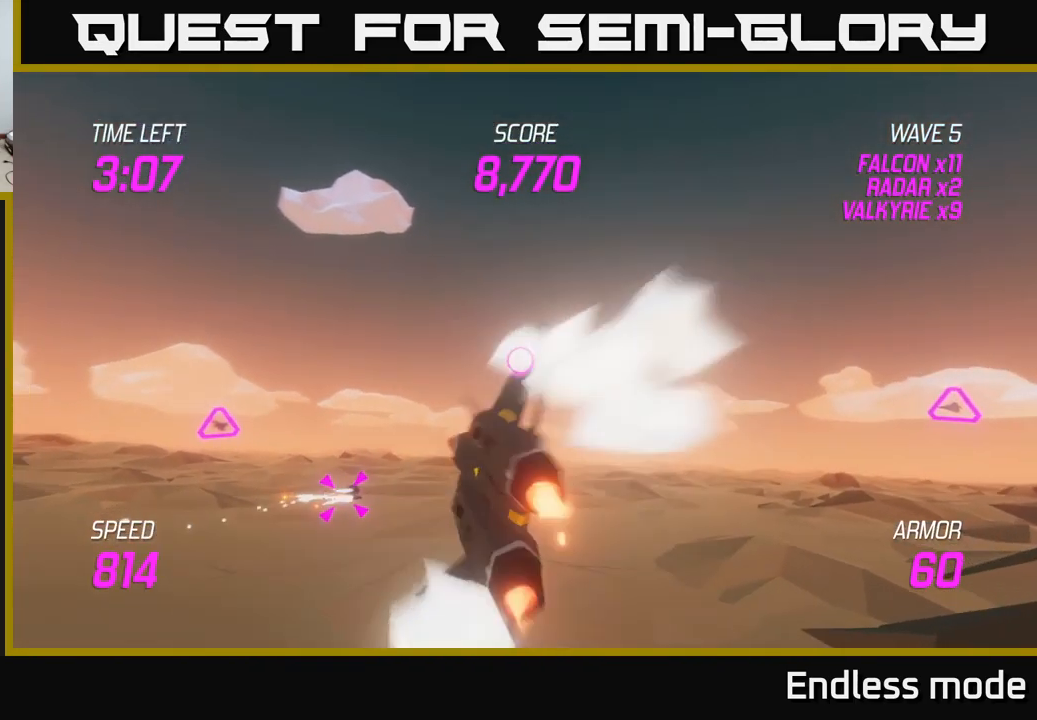
{"buttons": ["L2", "R2"], "left_stick": "down-left", "right_stick": "center", "events": [[83, "R2", "down"], [166, "R2", "up"], [183, "left_stick", "down-right"], [283, "R2", "down"], [300, "left_stick", "center"], [350, "R2", "up"], [416, "left_stick", "down-left"], [466, "R2", "down"]]}
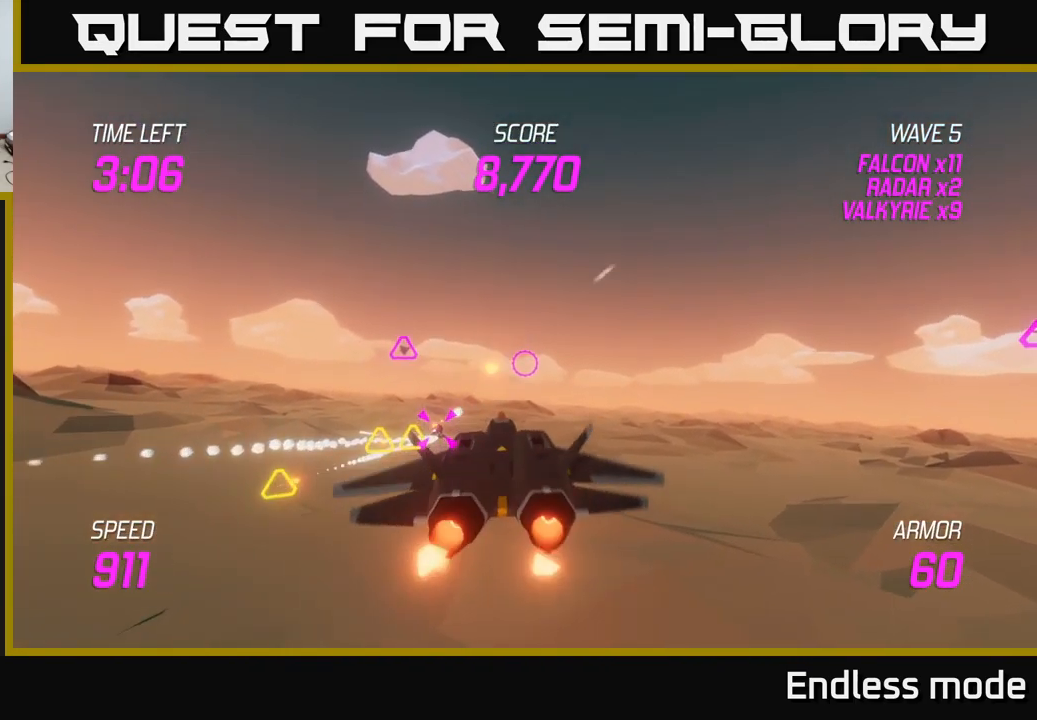
{"buttons": ["R2"], "left_stick": "up-left", "right_stick": "center", "events": [[33, "R2", "up"], [116, "R2", "down"], [166, "left_stick", "center"], [216, "R2", "up"], [333, "left_stick", "left"], [433, "left_stick", "up-left"], [466, "R2", "down"], [500, "L2", "up"]]}
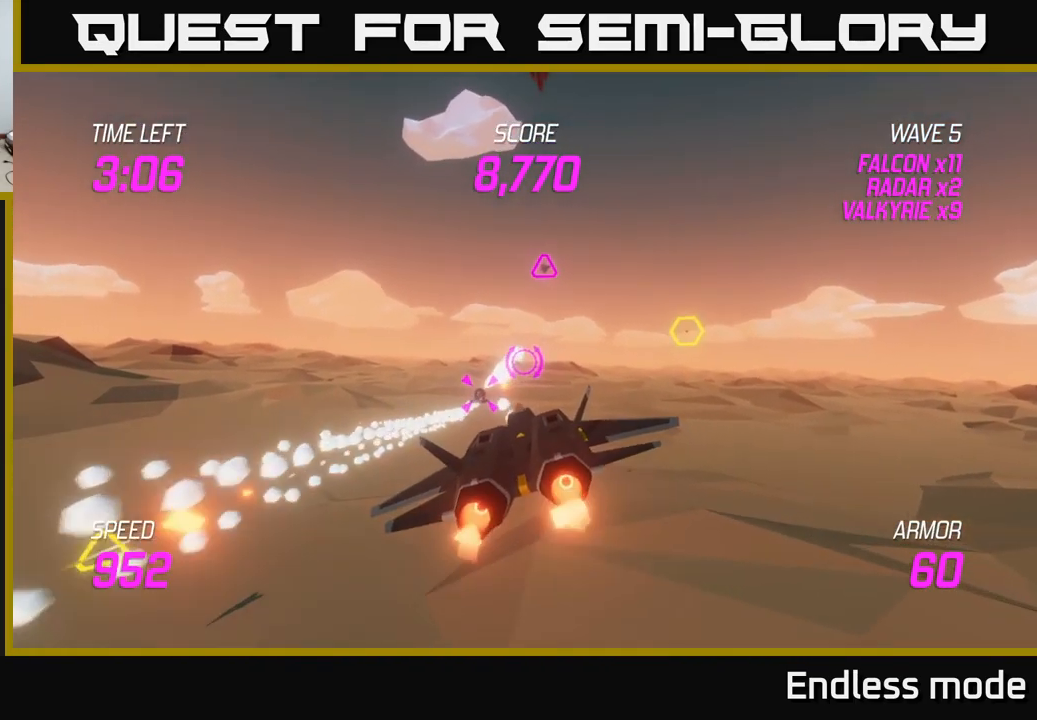
{"buttons": ["L2"], "left_stick": "center", "right_stick": "center", "events": [[50, "R2", "up"], [116, "left_stick", "down-left"], [200, "L2", "down"], [200, "R2", "down"], [300, "R2", "up"], [366, "R2", "down"], [366, "left_stick", "center"], [466, "R2", "up"]]}
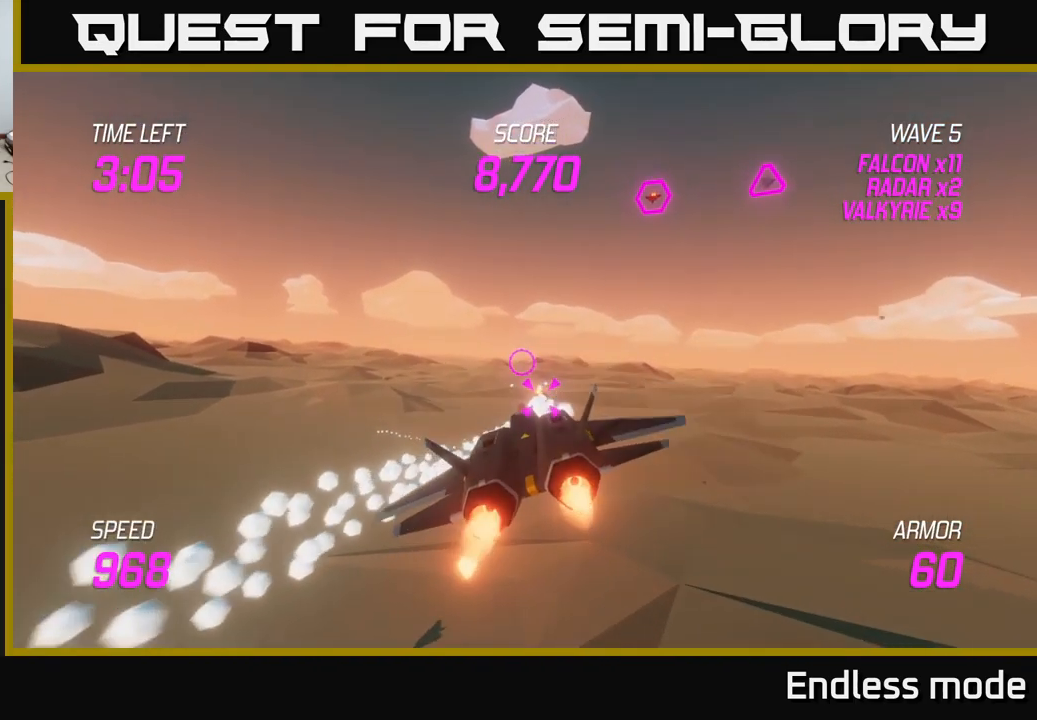
{"buttons": ["L2", "R2"], "left_stick": "right", "right_stick": "center", "events": [[66, "R2", "down"], [133, "left_stick", "down-left"], [183, "R2", "up"], [266, "R2", "down"], [283, "left_stick", "center"], [366, "R2", "up"], [383, "left_stick", "right"], [450, "R2", "down"]]}
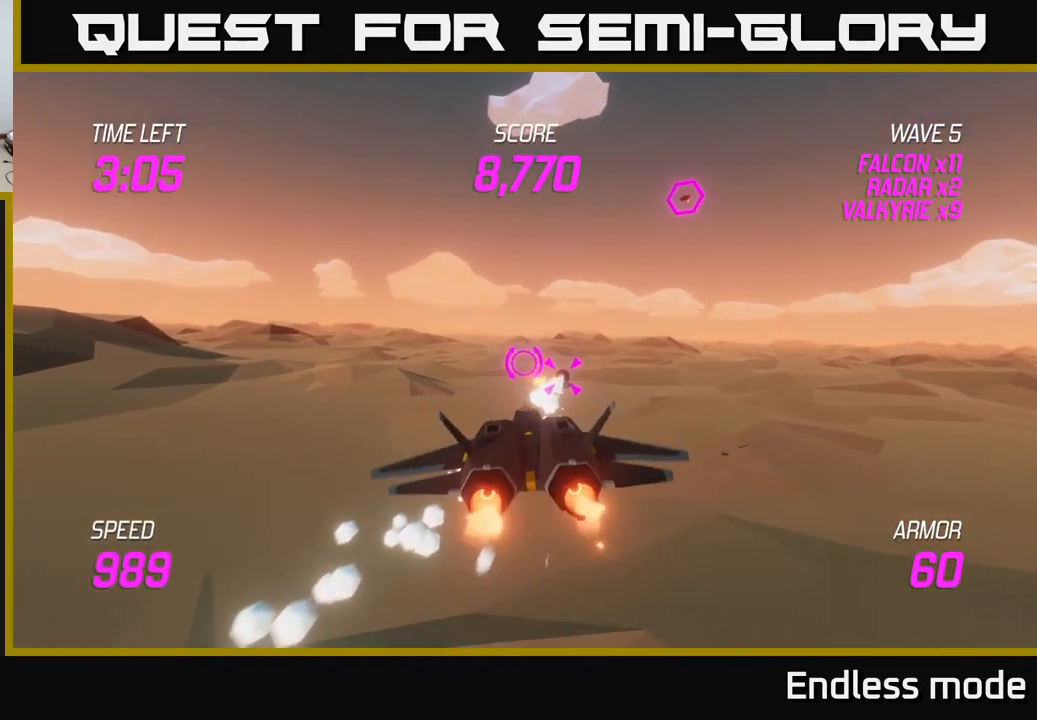
{"buttons": [], "left_stick": "up", "right_stick": "center", "events": [[66, "R2", "up"], [133, "R2", "down"], [183, "L2", "up"], [250, "R2", "up"], [266, "left_stick", "up-right"], [400, "left_stick", "up"]]}
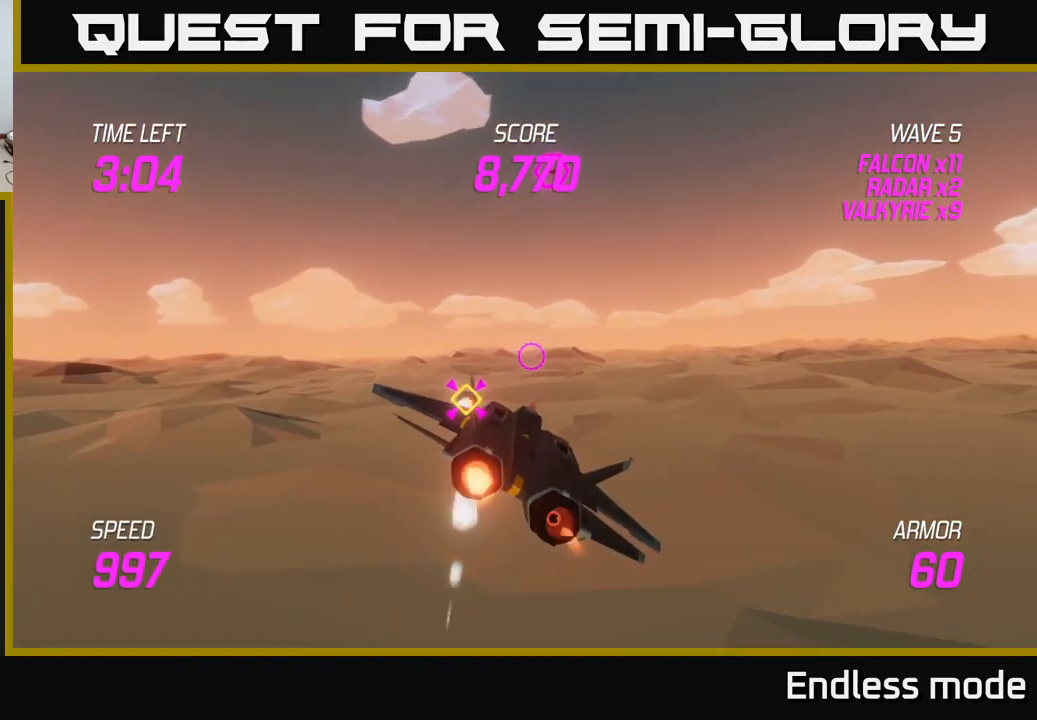
{"buttons": ["R2"], "left_stick": "up", "right_stick": "center", "events": [[200, "left_stick", "up-left"], [433, "R2", "down"], [483, "left_stick", "up"]]}
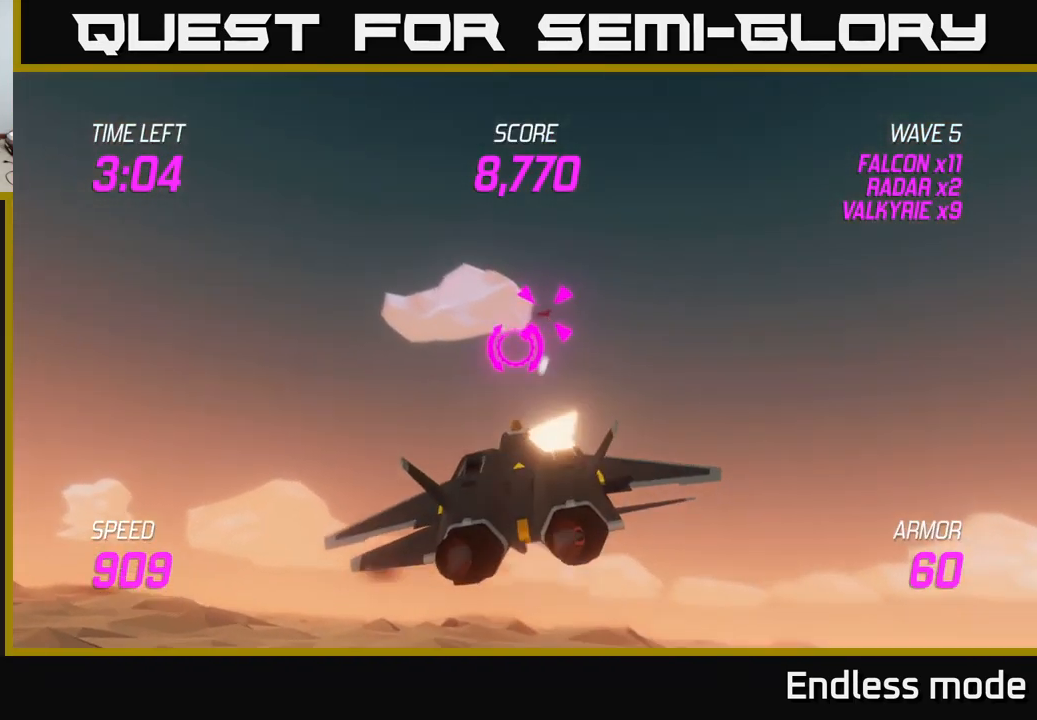
{"buttons": [], "left_stick": "down-left", "right_stick": "center", "events": [[50, "R2", "up"], [133, "R2", "down"], [133, "left_stick", "center"], [233, "left_stick", "right"], [266, "R2", "up"], [333, "R2", "down"], [400, "left_stick", "down-left"], [450, "R2", "up"]]}
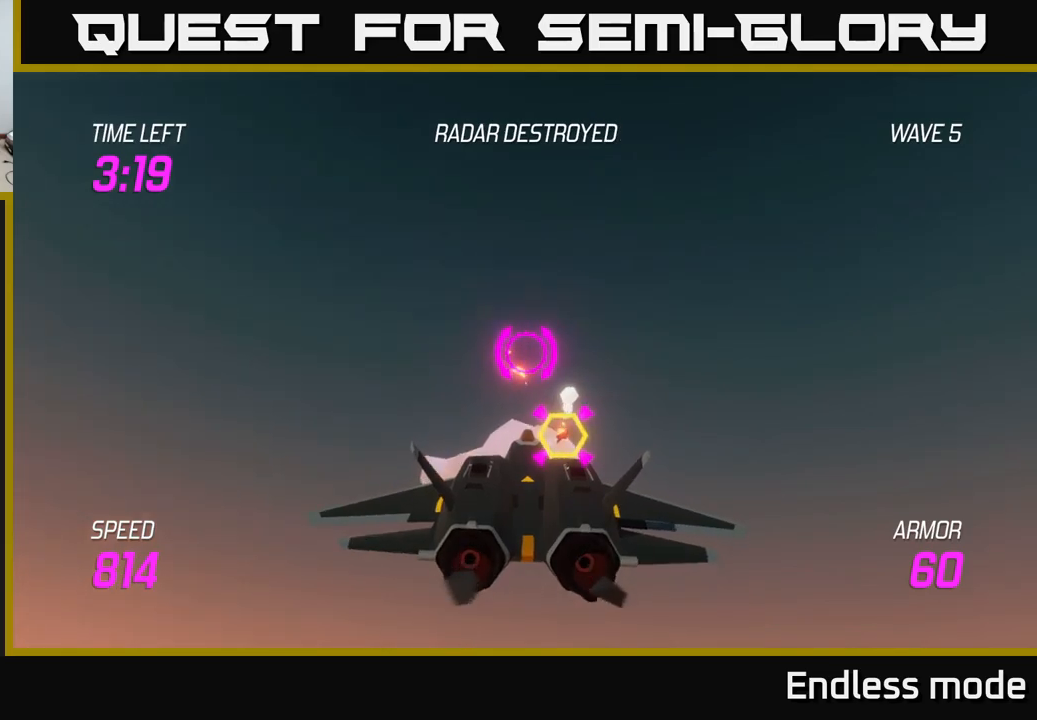
{"buttons": ["R2"], "left_stick": "center", "right_stick": "center", "events": [[33, "R2", "down"], [50, "left_stick", "center"], [150, "R2", "up"], [250, "R2", "down"], [250, "left_stick", "down-left"], [367, "R2", "up"], [367, "left_stick", "center"], [467, "R2", "down"]]}
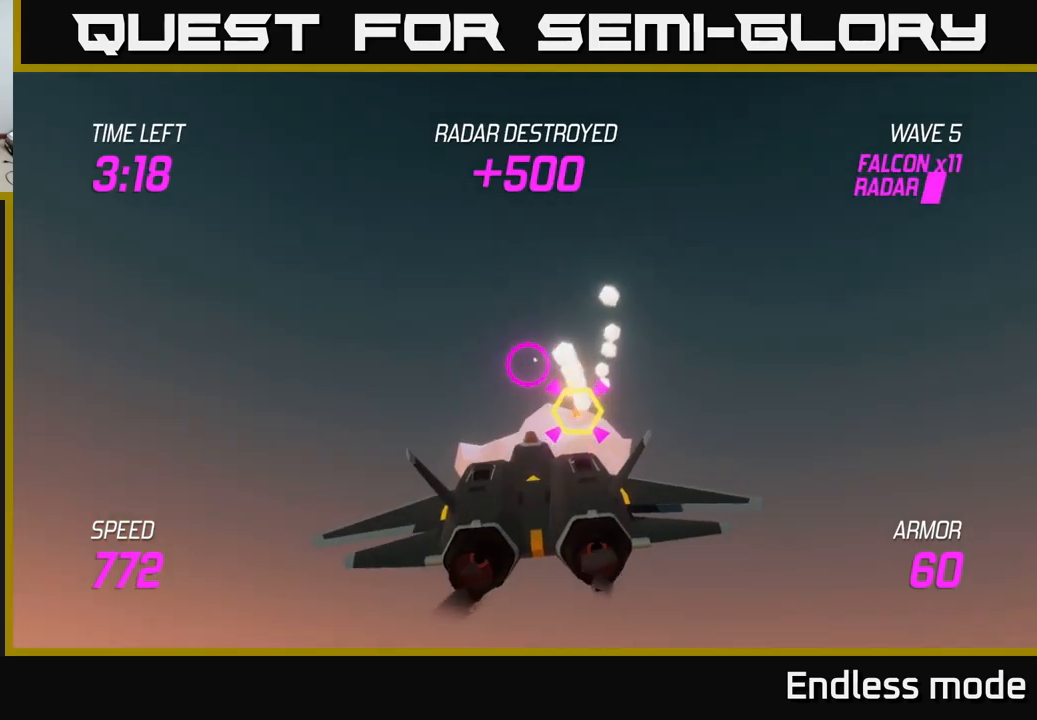
{"buttons": ["L2"], "left_stick": "right", "right_stick": "center", "events": [[50, "left_stick", "down-left"], [100, "L2", "down"], [117, "R2", "up"], [200, "L2", "up"], [267, "L2", "down"], [350, "L2", "up"], [350, "left_stick", "right"], [433, "L2", "down"]]}
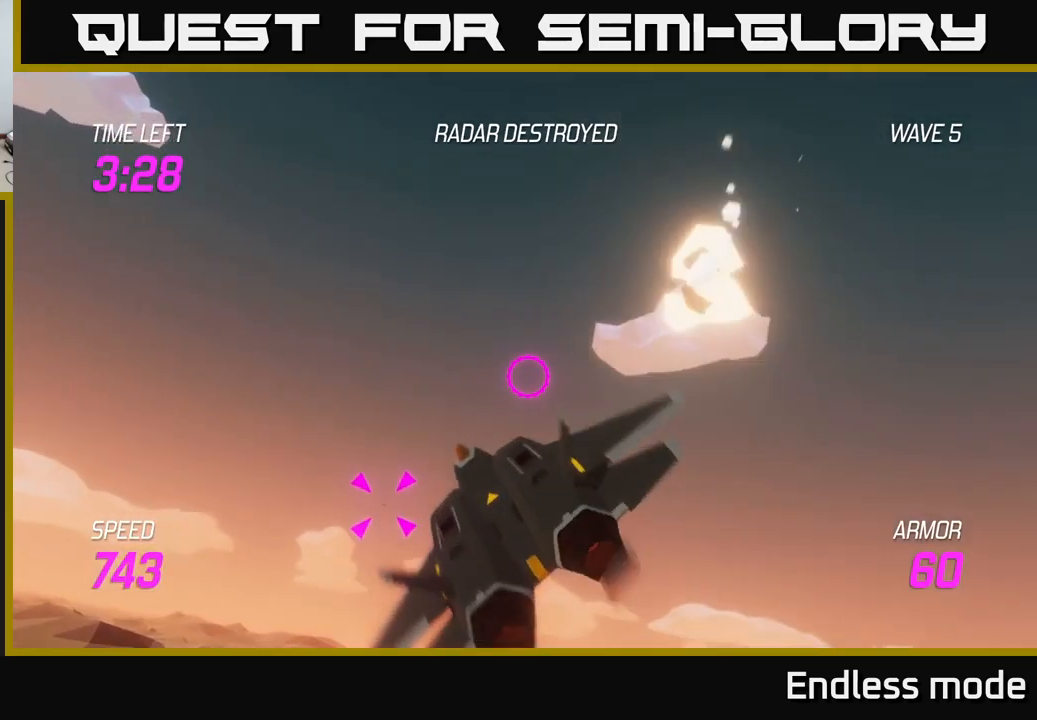
{"buttons": ["R2"], "left_stick": "down-left", "right_stick": "center", "events": [[50, "L2", "up"], [317, "left_stick", "down-left"], [450, "R2", "down"]]}
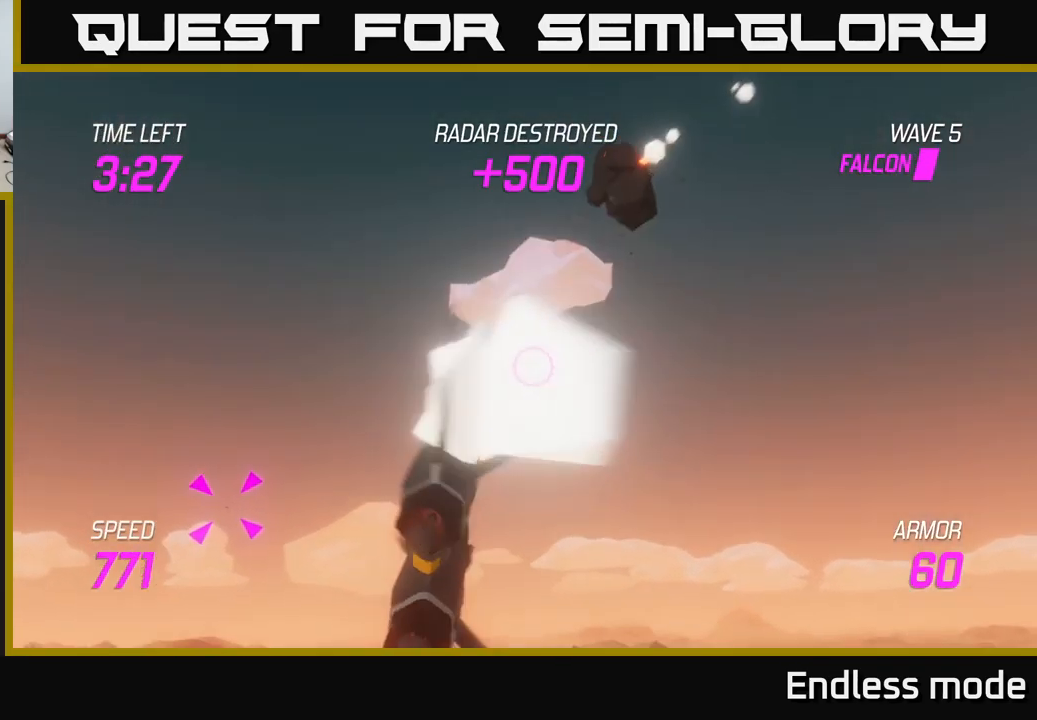
{"buttons": ["R2"], "left_stick": "left", "right_stick": "center", "events": [[83, "R2", "up"], [283, "left_stick", "left"], [500, "R2", "down"]]}
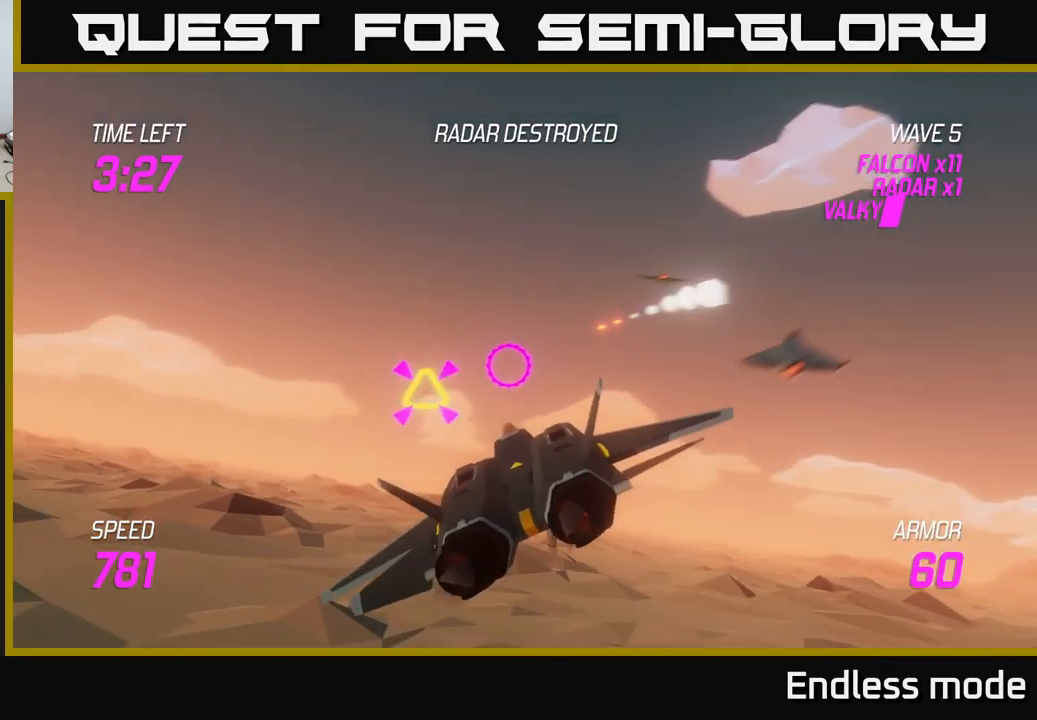
{"buttons": ["L2"], "left_stick": "right", "right_stick": "center", "events": [[133, "R2", "up"], [183, "left_stick", "center"], [200, "R2", "down"], [233, "left_stick", "right"], [267, "L2", "down"], [300, "R2", "up"], [383, "L2", "up"], [450, "L2", "down"]]}
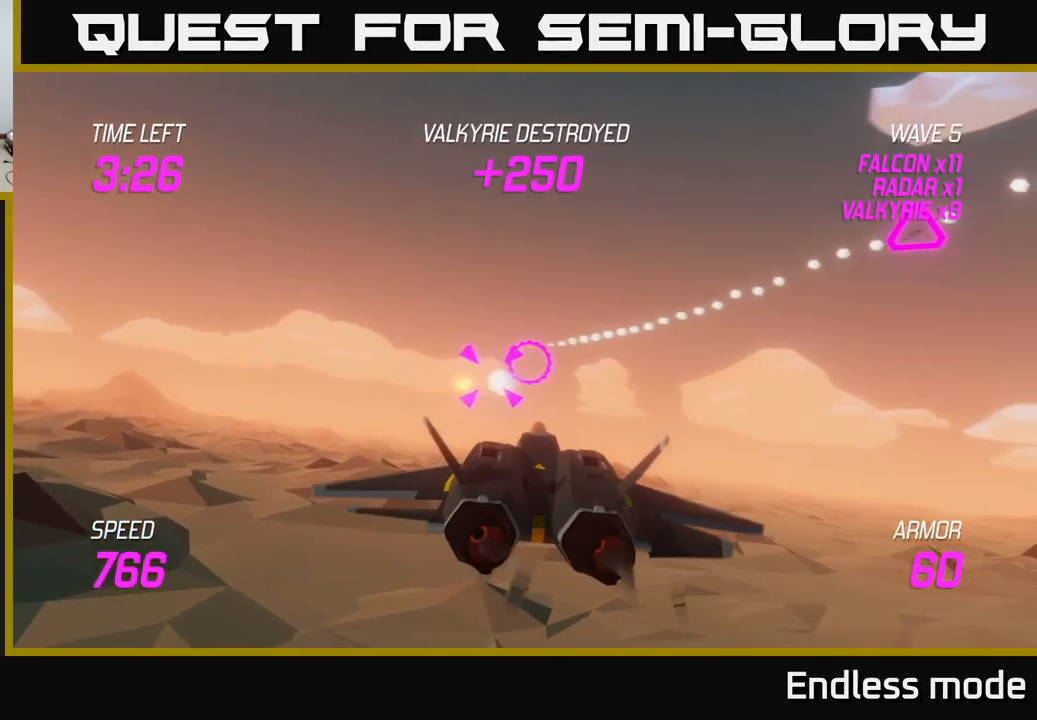
{"buttons": [], "left_stick": "up-right", "right_stick": "center", "events": [[50, "L2", "up"], [317, "left_stick", "up-right"]]}
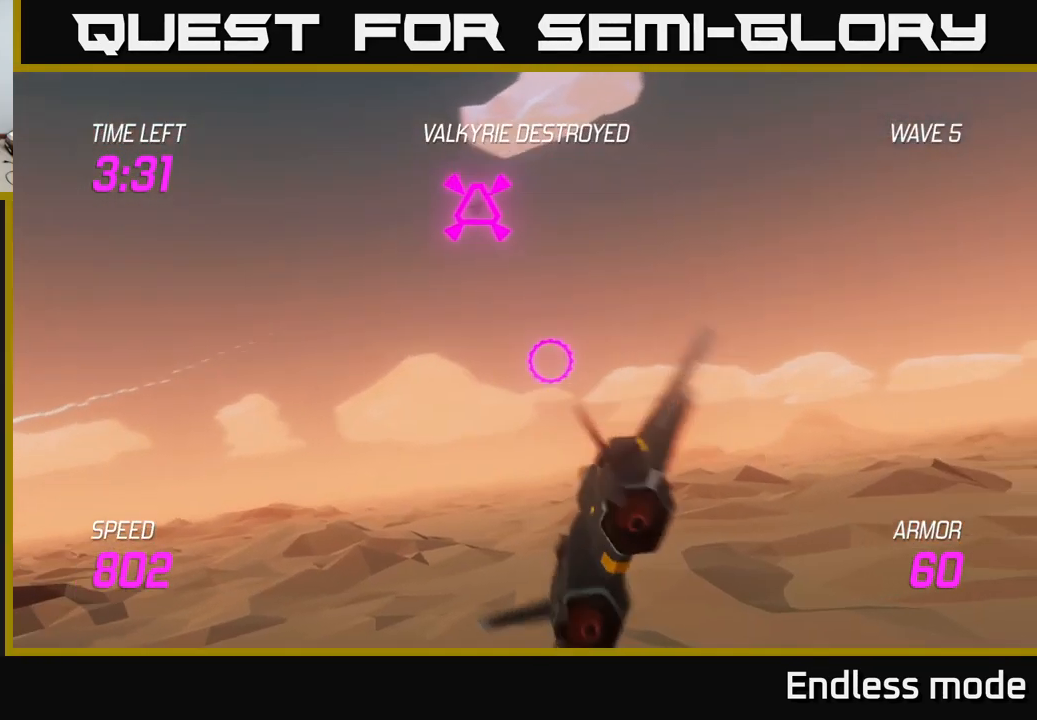
{"buttons": [], "left_stick": "up-left", "right_stick": "center", "events": [[33, "left_stick", "up-left"], [117, "R2", "down"], [150, "R2", "up"], [167, "left_stick", "left"], [417, "left_stick", "up-left"]]}
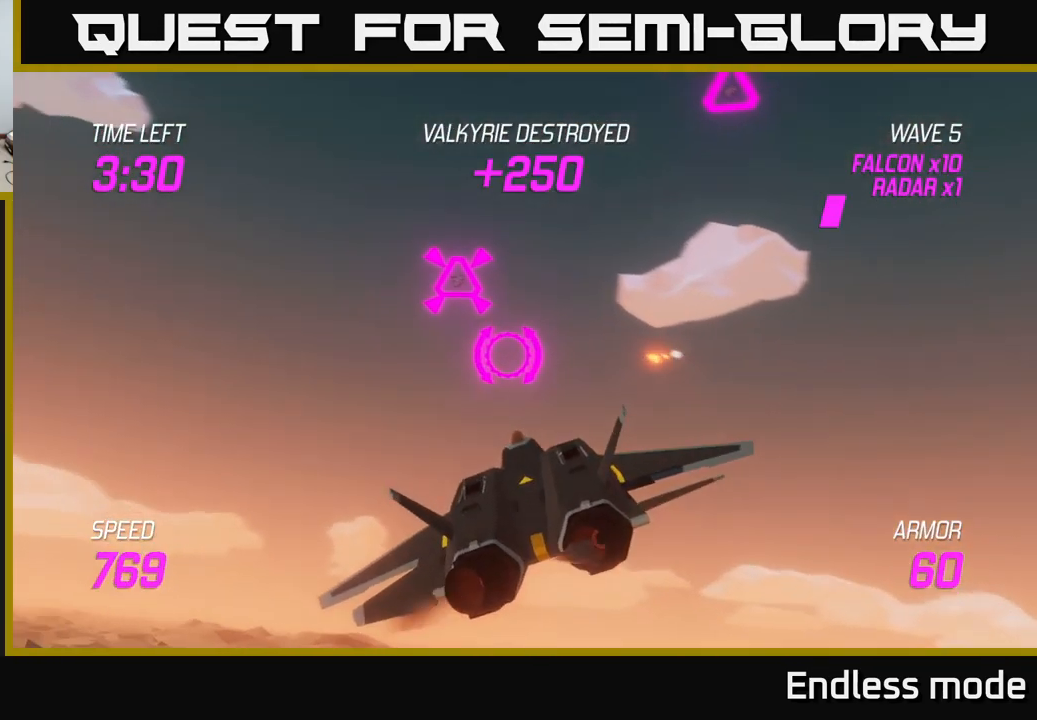
{"buttons": ["L2"], "left_stick": "down-right", "right_stick": "center", "events": [[233, "R2", "down"], [317, "R2", "up"], [333, "left_stick", "down-left"], [367, "R2", "down"], [400, "left_stick", "down-right"], [483, "R2", "up"], [500, "L2", "down"]]}
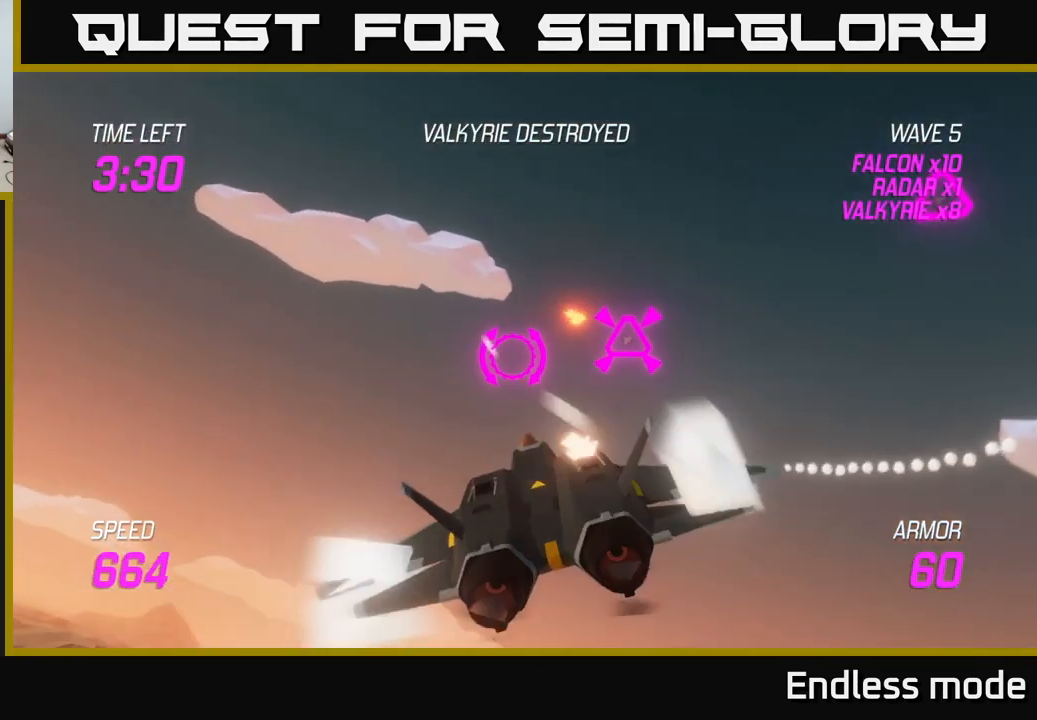
{"buttons": ["R2"], "left_stick": "up-left", "right_stick": "center", "events": [[50, "left_stick", "up-right"], [117, "left_stick", "up"], [150, "L2", "up"], [317, "left_stick", "up-left"], [500, "R2", "down"]]}
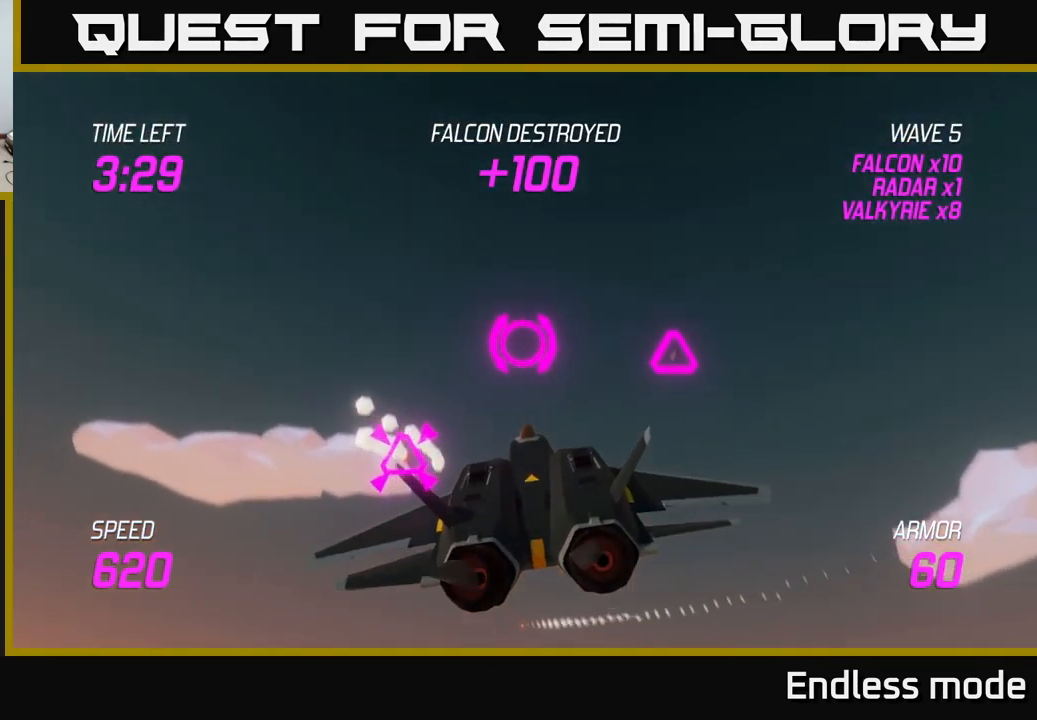
{"buttons": [], "left_stick": "down-left", "right_stick": "center", "events": [[67, "left_stick", "down"], [100, "R2", "up"], [150, "R2", "down"], [167, "left_stick", "down-left"], [267, "R2", "up"]]}
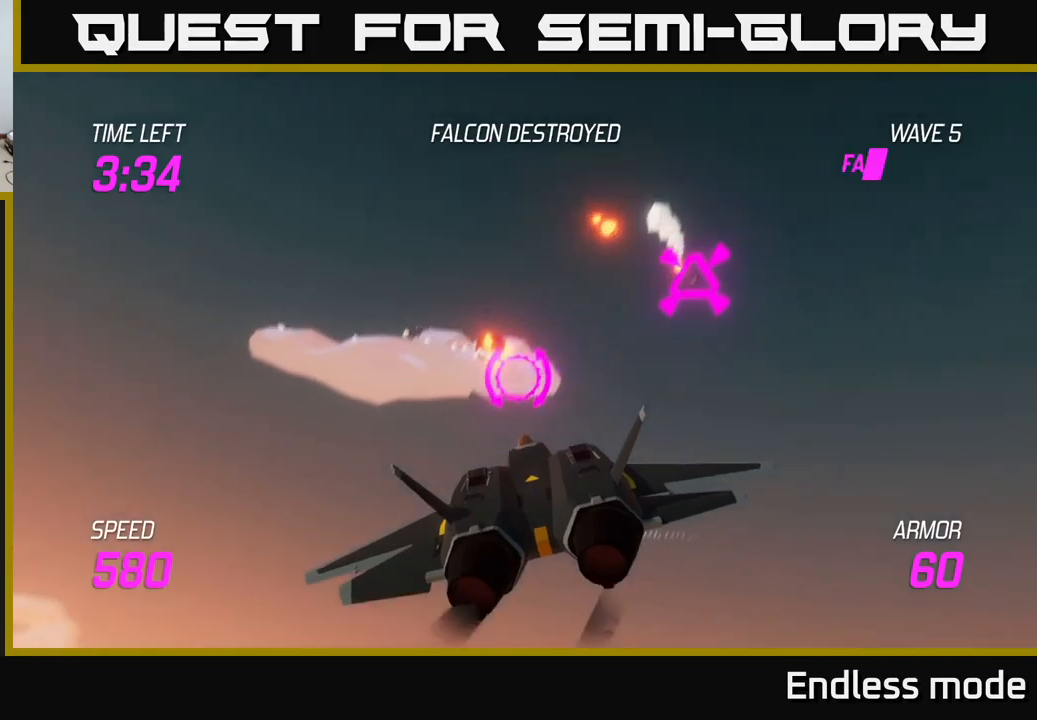
{"buttons": [], "left_stick": "down-left", "right_stick": "center", "events": [[84, "left_stick", "down"], [267, "left_stick", "right"], [317, "left_stick", "up-left"], [334, "L2", "down"], [434, "left_stick", "down-left"], [450, "L2", "up"]]}
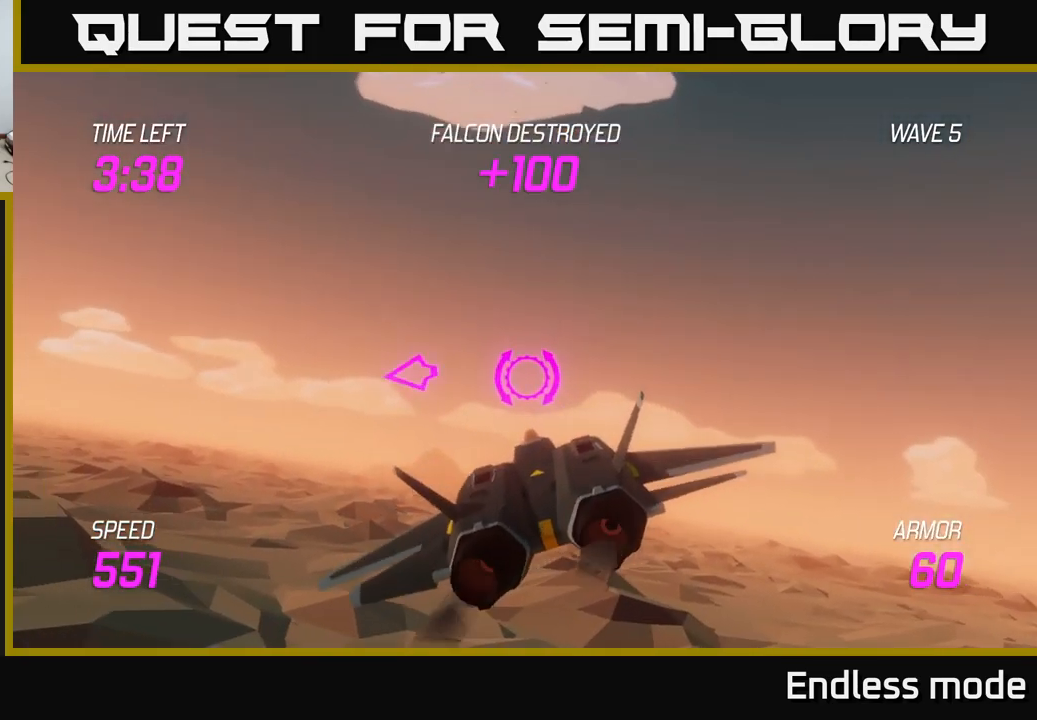
{"buttons": [], "left_stick": "left", "right_stick": "center", "events": [[34, "L2", "down"], [117, "L2", "up"], [234, "L2", "down"], [250, "left_stick", "center"], [334, "left_stick", "left"], [367, "L2", "up"]]}
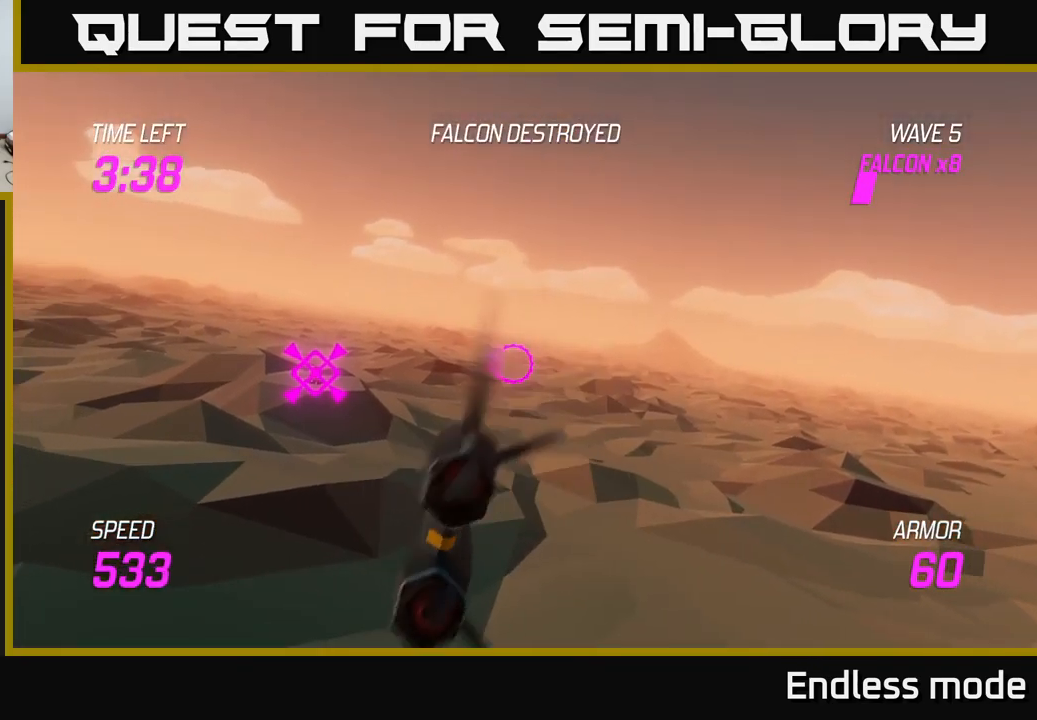
{"buttons": ["L2"], "left_stick": "up-left", "right_stick": "center", "events": [[284, "left_stick", "up-left"], [500, "L2", "down"]]}
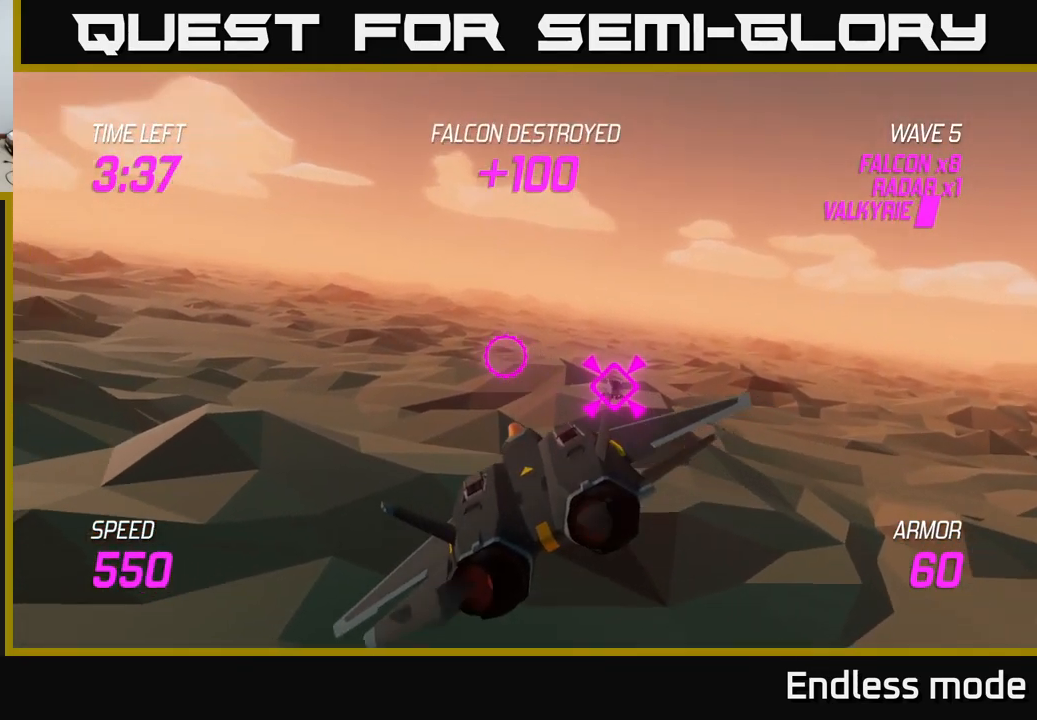
{"buttons": ["L2"], "left_stick": "left", "right_stick": "center", "events": [[17, "left_stick", "right"], [134, "L2", "up"], [234, "L2", "down"], [367, "L2", "up"], [434, "L2", "down"], [467, "left_stick", "left"]]}
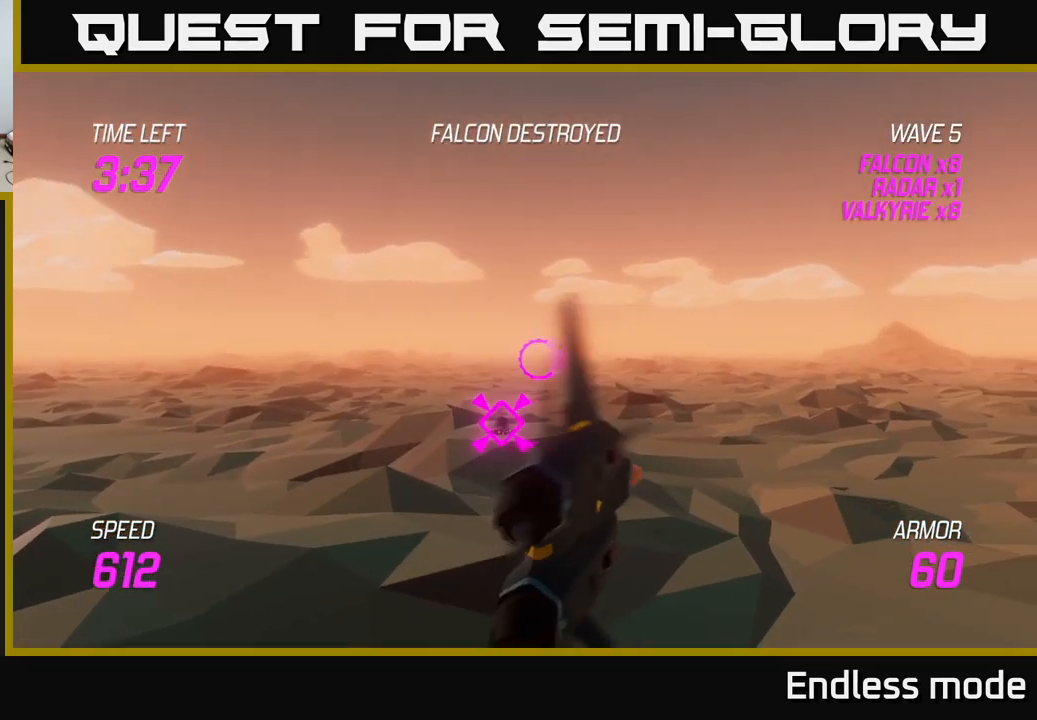
{"buttons": ["L2"], "left_stick": "center", "right_stick": "center", "events": [[184, "left_stick", "center"]]}
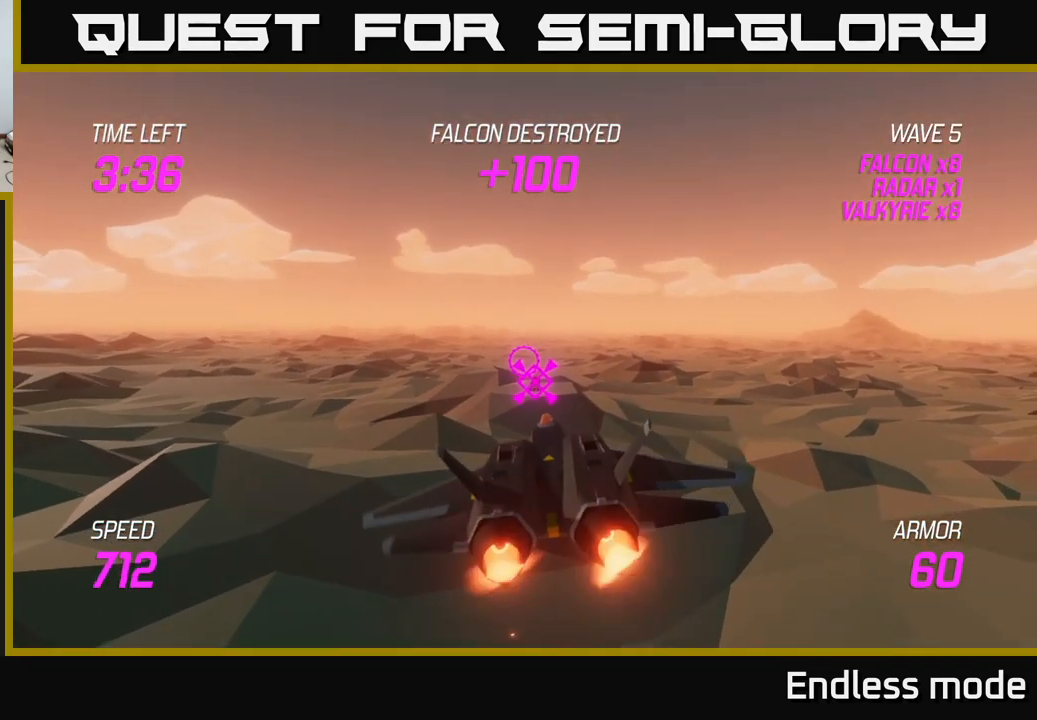
{"buttons": ["L2"], "left_stick": "center", "right_stick": "center", "events": []}
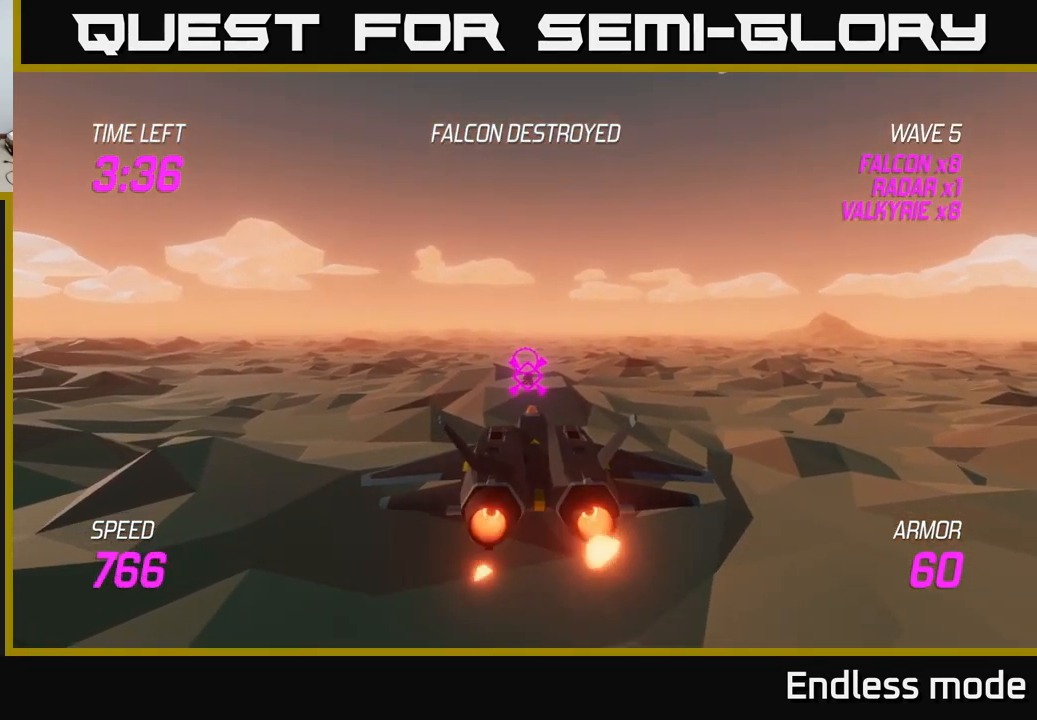
{"buttons": ["L2"], "left_stick": "center", "right_stick": "center", "events": [[217, "R2", "down"], [317, "R2", "up"], [384, "R2", "down"], [500, "R2", "up"]]}
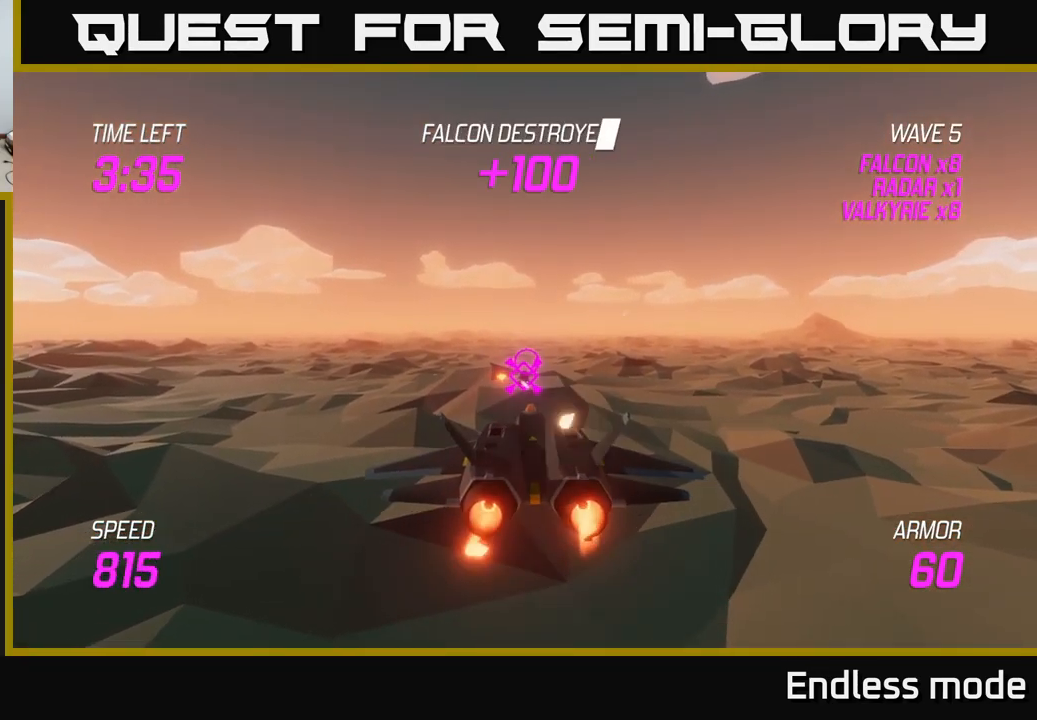
{"buttons": ["L2", "R2"], "left_stick": "center", "right_stick": "center", "events": [[84, "R2", "down"], [184, "R2", "up"], [267, "R2", "down"], [400, "R2", "up"], [500, "R2", "down"]]}
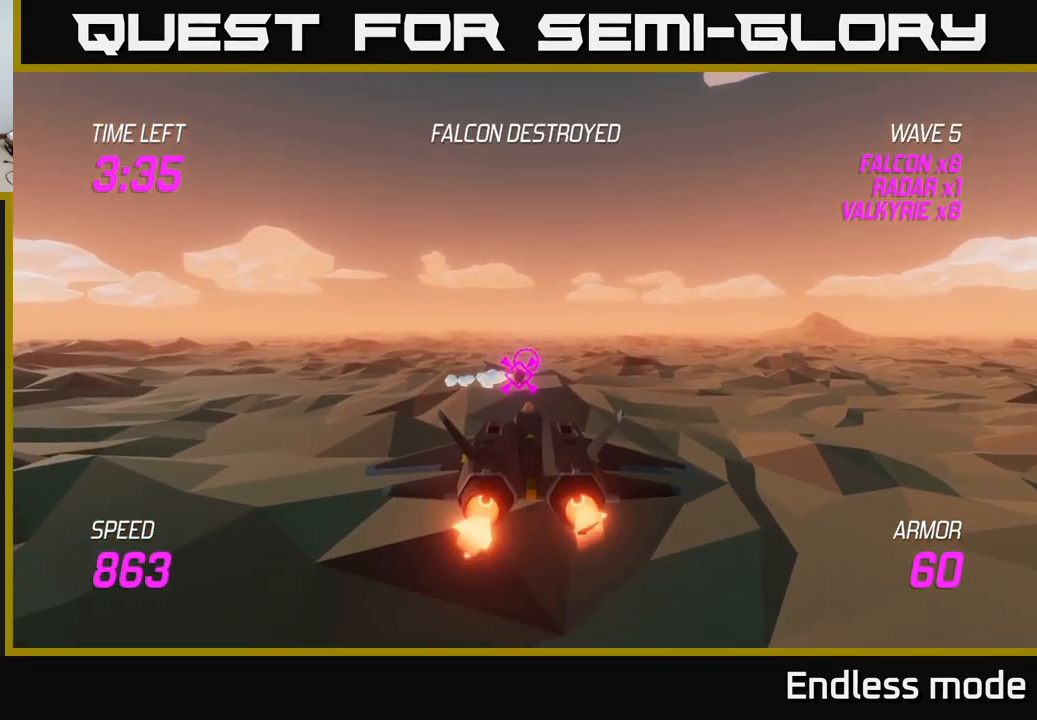
{"buttons": ["L2"], "left_stick": "center", "right_stick": "center", "events": [[100, "R2", "up"], [200, "R2", "down"], [317, "R2", "up"], [417, "R2", "down"], [500, "R2", "up"]]}
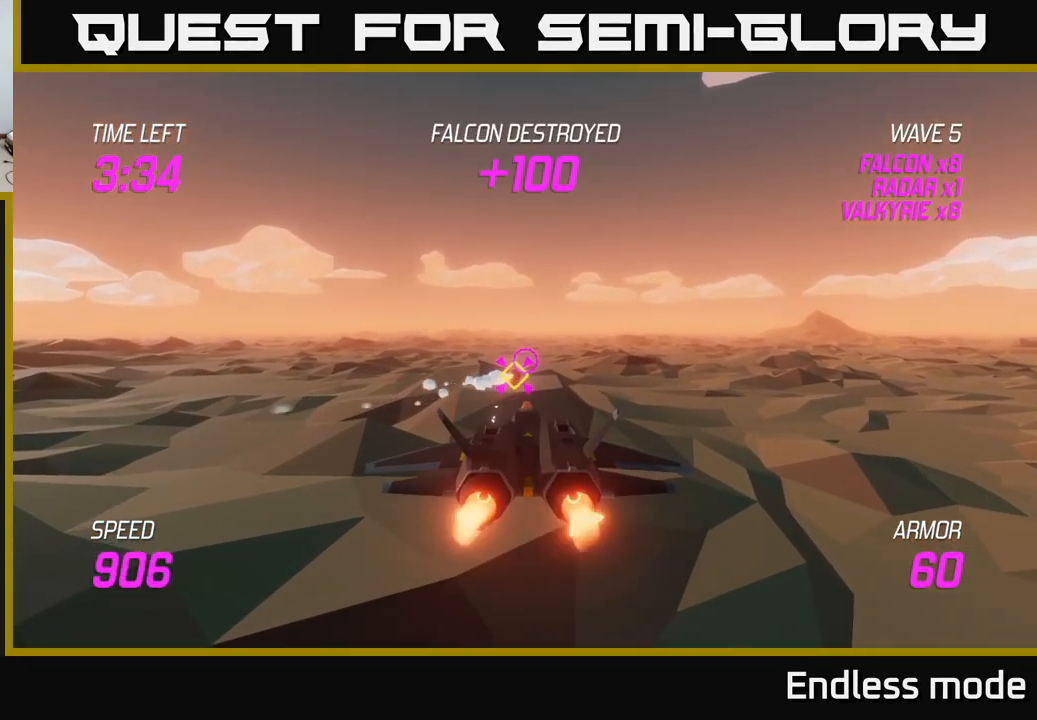
{"buttons": ["L2", "R2"], "left_stick": "center", "right_stick": "center", "events": [[100, "R2", "down"], [217, "R2", "up"], [300, "left_stick", "down-left"], [317, "R2", "down"], [400, "R2", "up"], [450, "left_stick", "center"], [500, "R2", "down"]]}